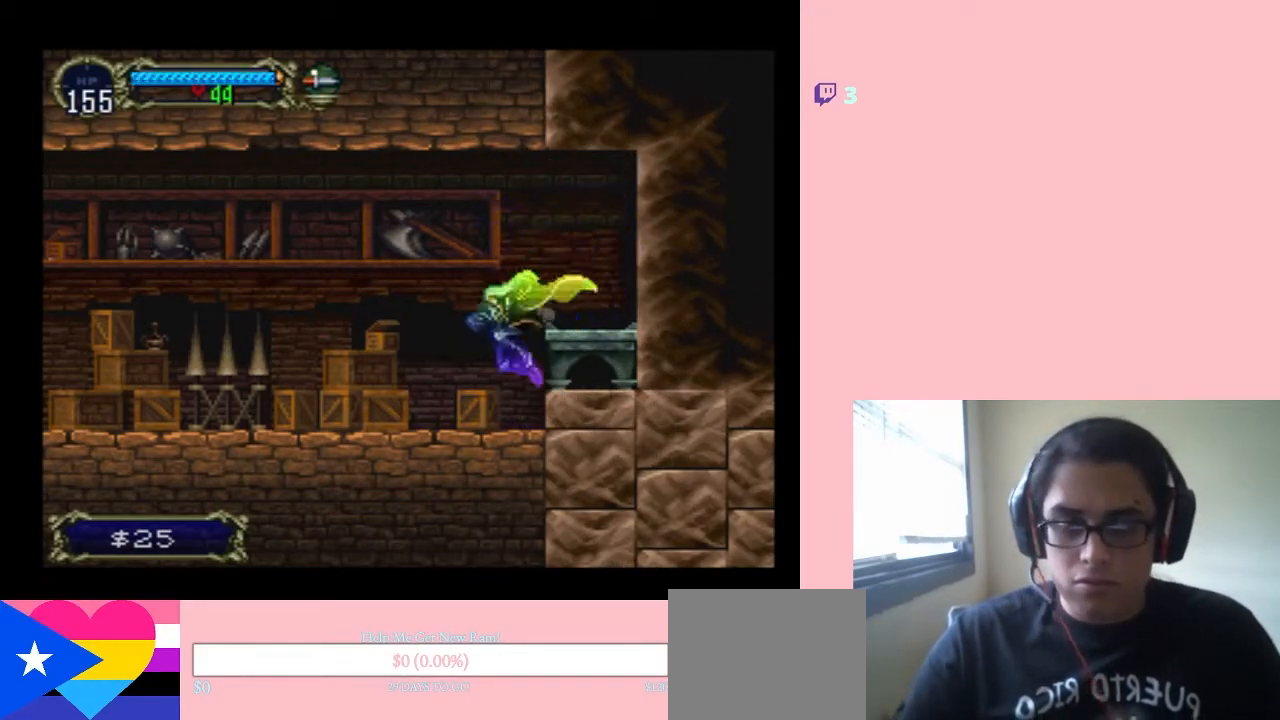
Gameplay with a controller (Nintendo layout); each line is a JSON object with the inputs held at the frame after it. "events" lists button and stick changes between this image and that frame as [ms after this image, input, new state], when the widget could be followed in between. Not read: L2 L3 R2 R3.
{"buttons": ["A", "DPAD_LEFT"], "left_stick": "center", "right_stick": "center", "events": [[283, "A", "down"], [283, "Y", "down"], [500, "Y", "up"]]}
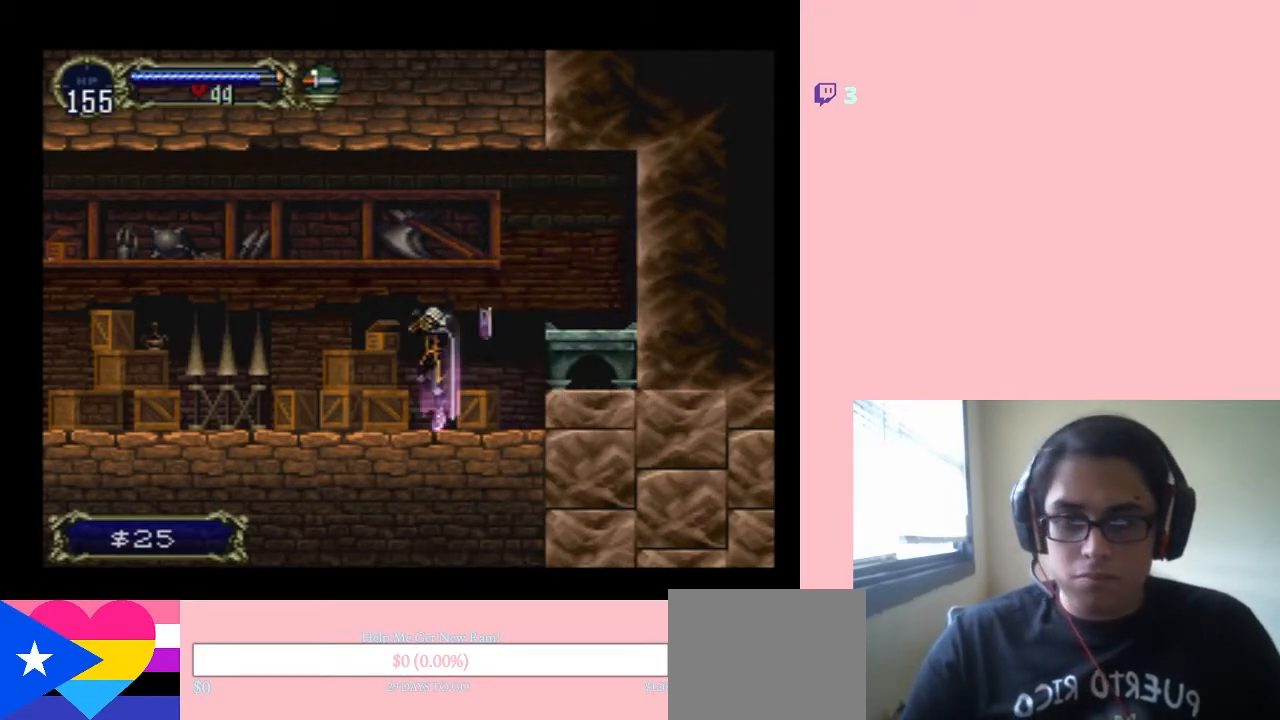
{"buttons": [], "left_stick": "center", "right_stick": "center", "events": [[33, "A", "up"], [283, "DPAD_LEFT", "up"]]}
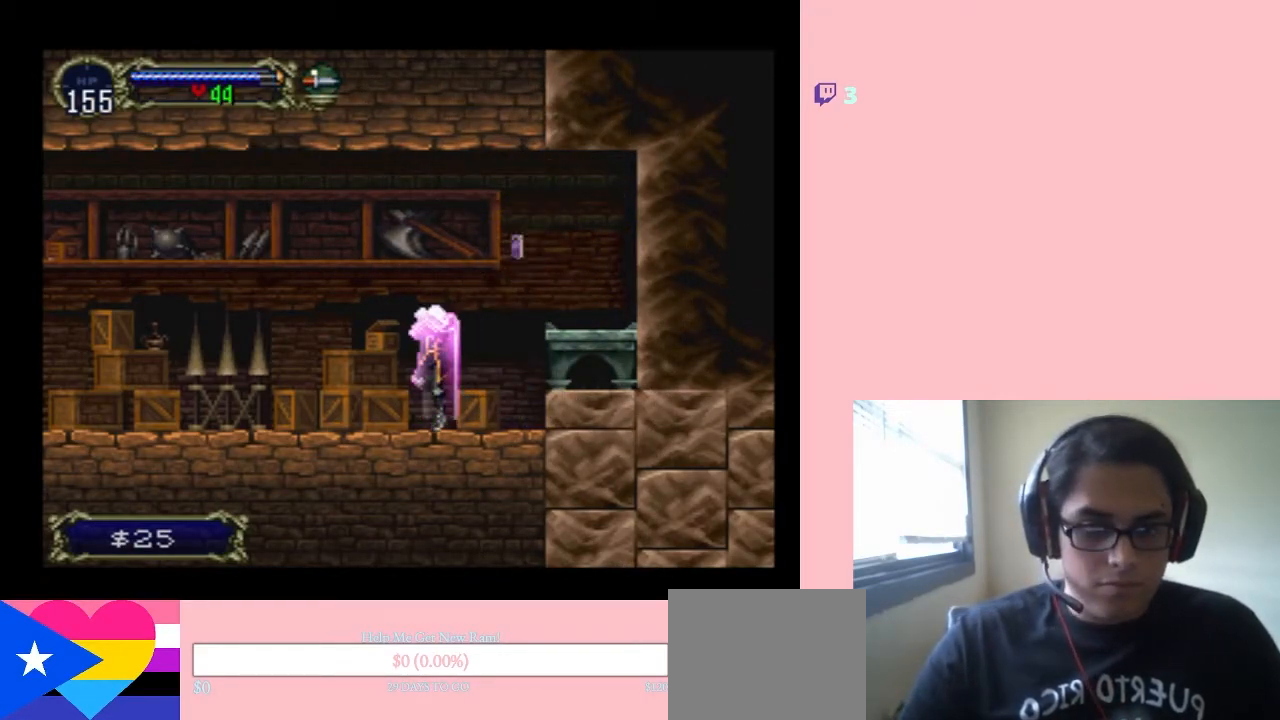
{"buttons": ["DPAD_RIGHT"], "left_stick": "center", "right_stick": "center", "events": [[17, "DPAD_LEFT", "down"], [433, "DPAD_UP", "down"], [467, "DPAD_LEFT", "up"], [467, "DPAD_RIGHT", "down"], [467, "DPAD_UP", "up"]]}
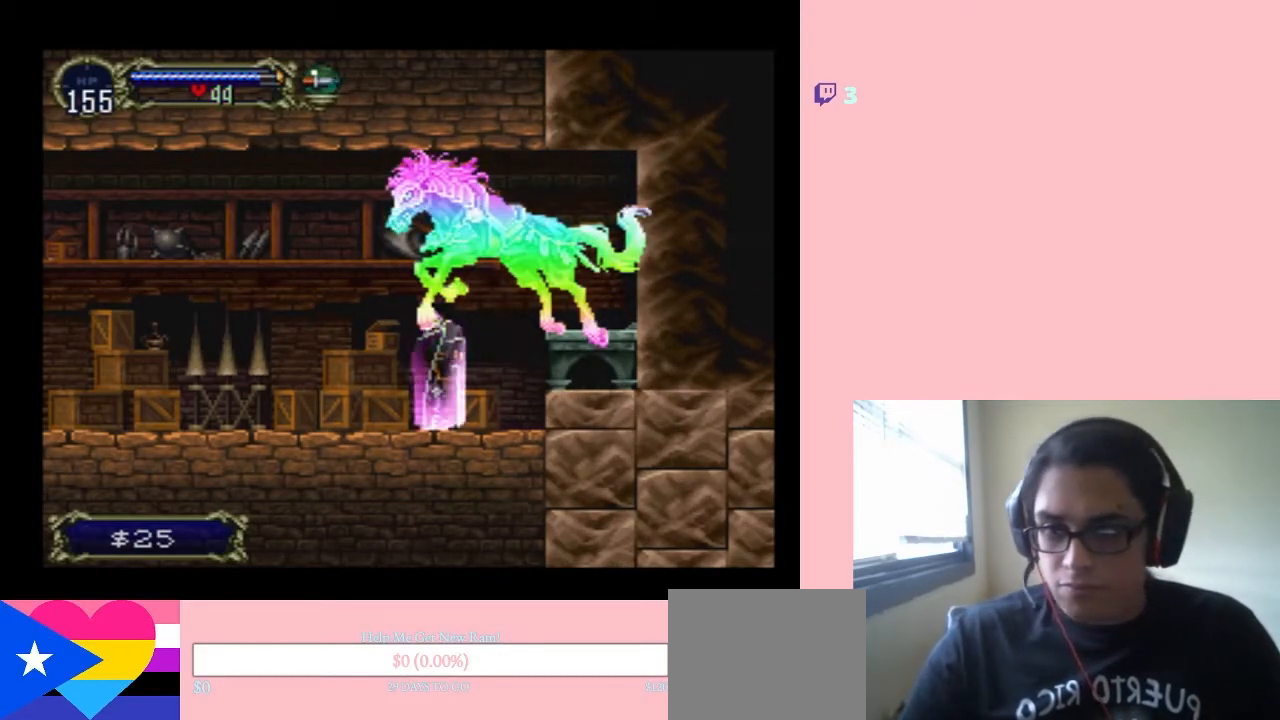
{"buttons": ["X", "DPAD_RIGHT"], "left_stick": "center", "right_stick": "center", "events": [[350, "X", "down"]]}
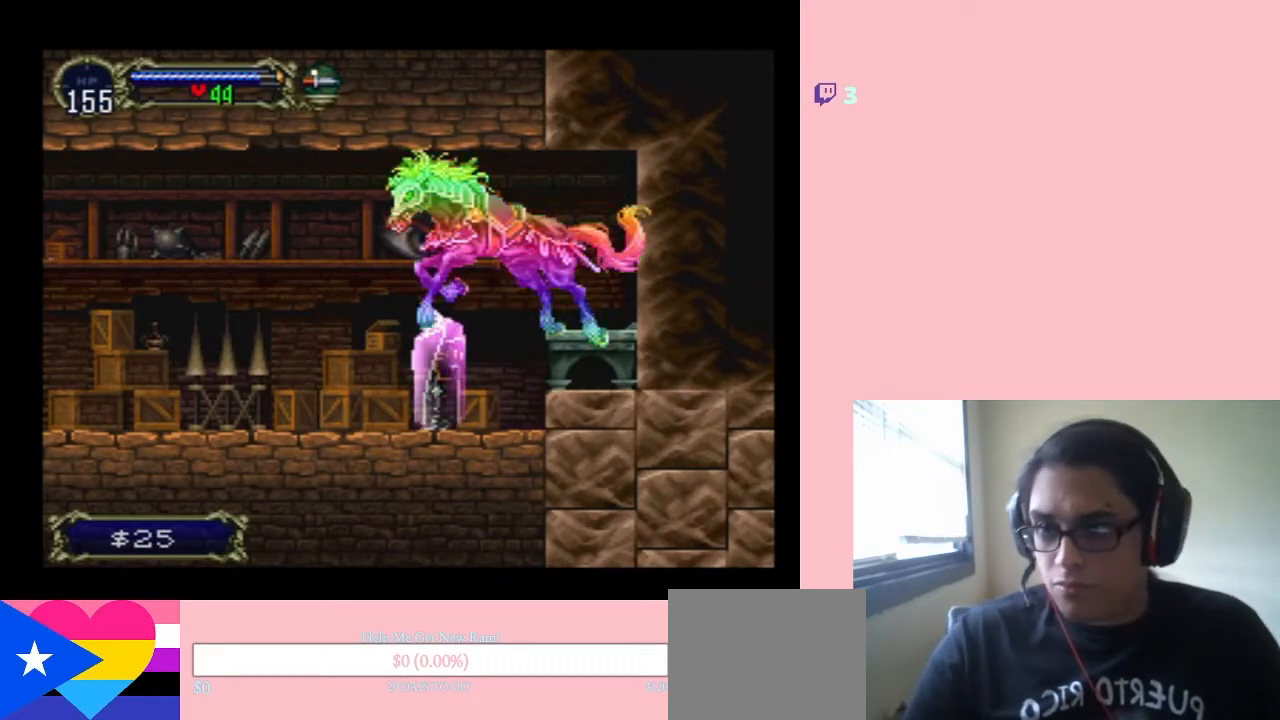
{"buttons": ["DPAD_RIGHT"], "left_stick": "center", "right_stick": "center", "events": [[33, "X", "up"]]}
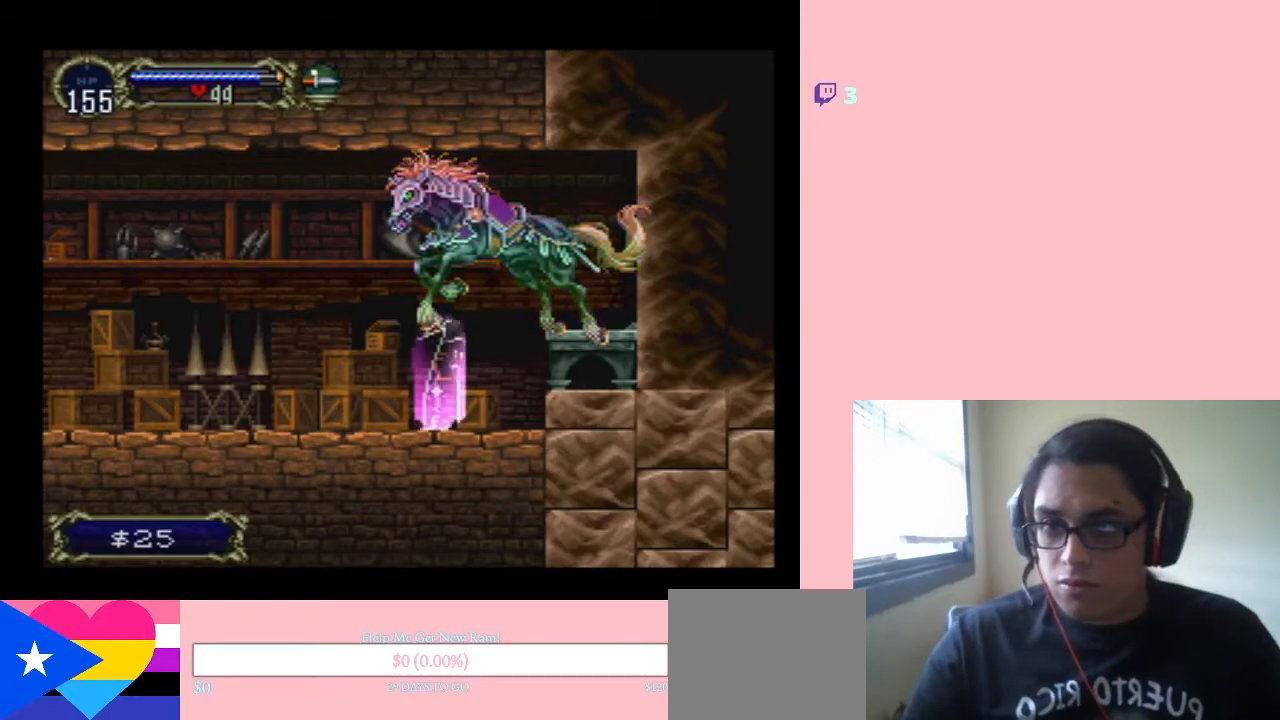
{"buttons": ["X", "DPAD_RIGHT"], "left_stick": "center", "right_stick": "center", "events": [[300, "X", "down"], [383, "X", "up"], [483, "X", "down"]]}
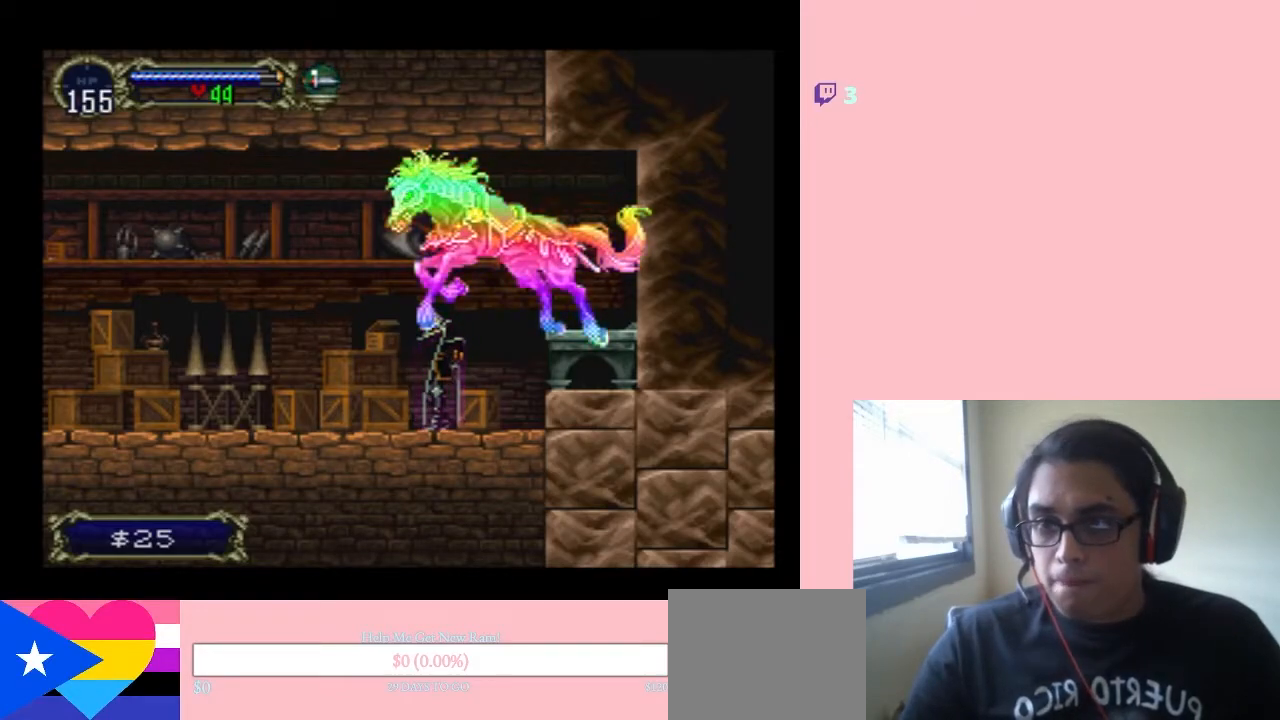
{"buttons": ["DPAD_RIGHT"], "left_stick": "center", "right_stick": "center", "events": [[250, "X", "up"]]}
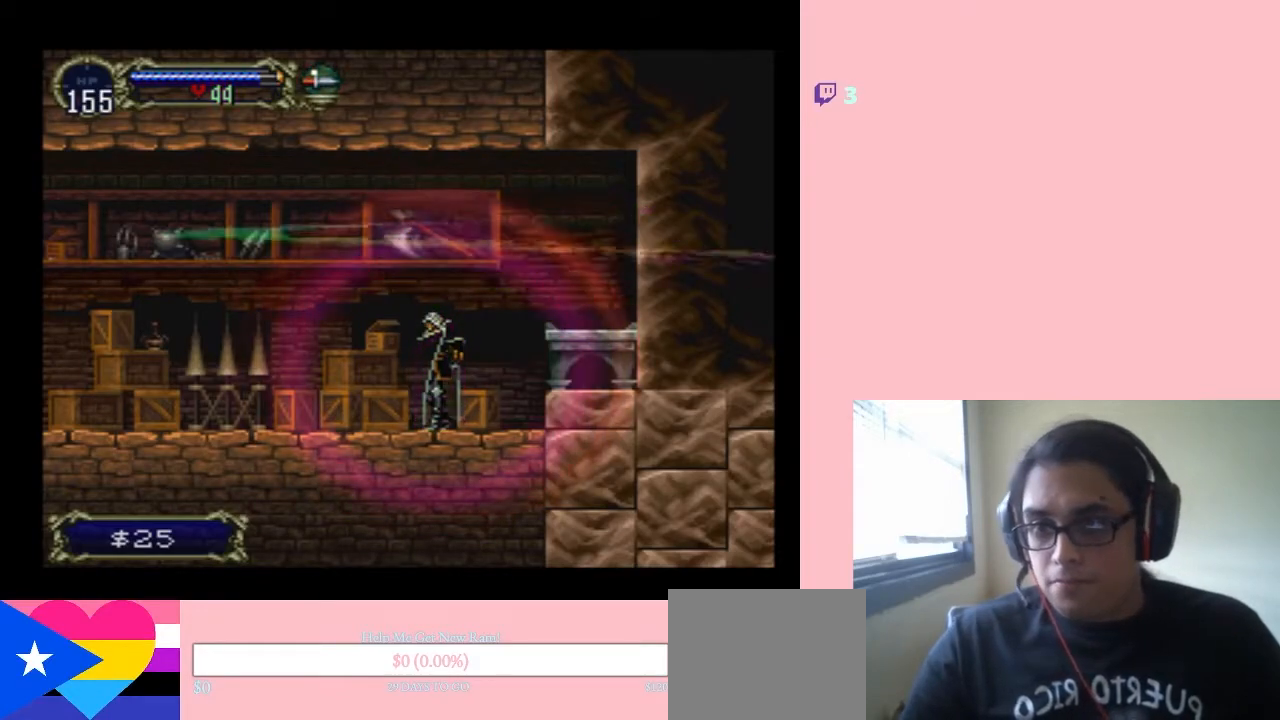
{"buttons": ["DPAD_LEFT"], "left_stick": "center", "right_stick": "center", "events": [[117, "DPAD_RIGHT", "up"], [200, "DPAD_LEFT", "down"]]}
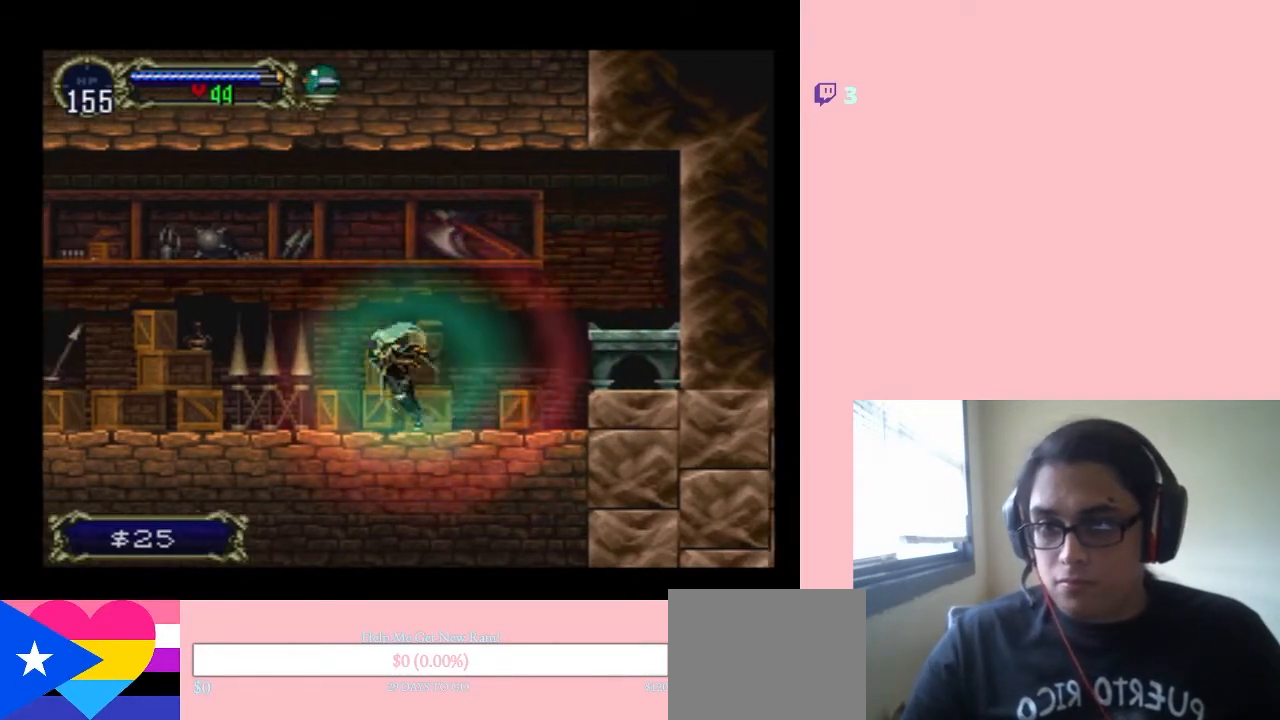
{"buttons": [], "left_stick": "center", "right_stick": "center", "events": [[100, "DPAD_UP", "down"], [133, "DPAD_LEFT", "up"], [133, "DPAD_RIGHT", "down"], [133, "DPAD_UP", "up"], [200, "X", "down"], [250, "DPAD_RIGHT", "up"], [283, "X", "up"], [383, "X", "down"], [467, "X", "up"]]}
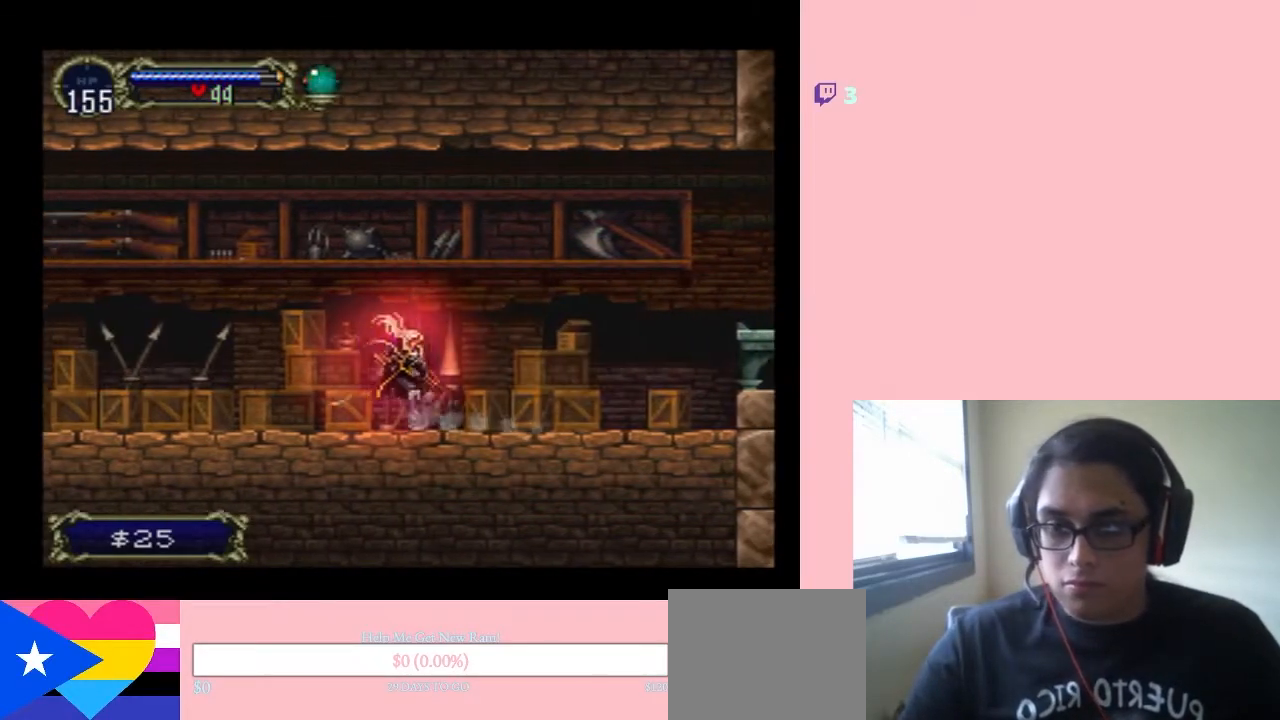
{"buttons": ["X"], "left_stick": "center", "right_stick": "center", "events": [[67, "X", "down"], [167, "X", "up"], [267, "X", "down"]]}
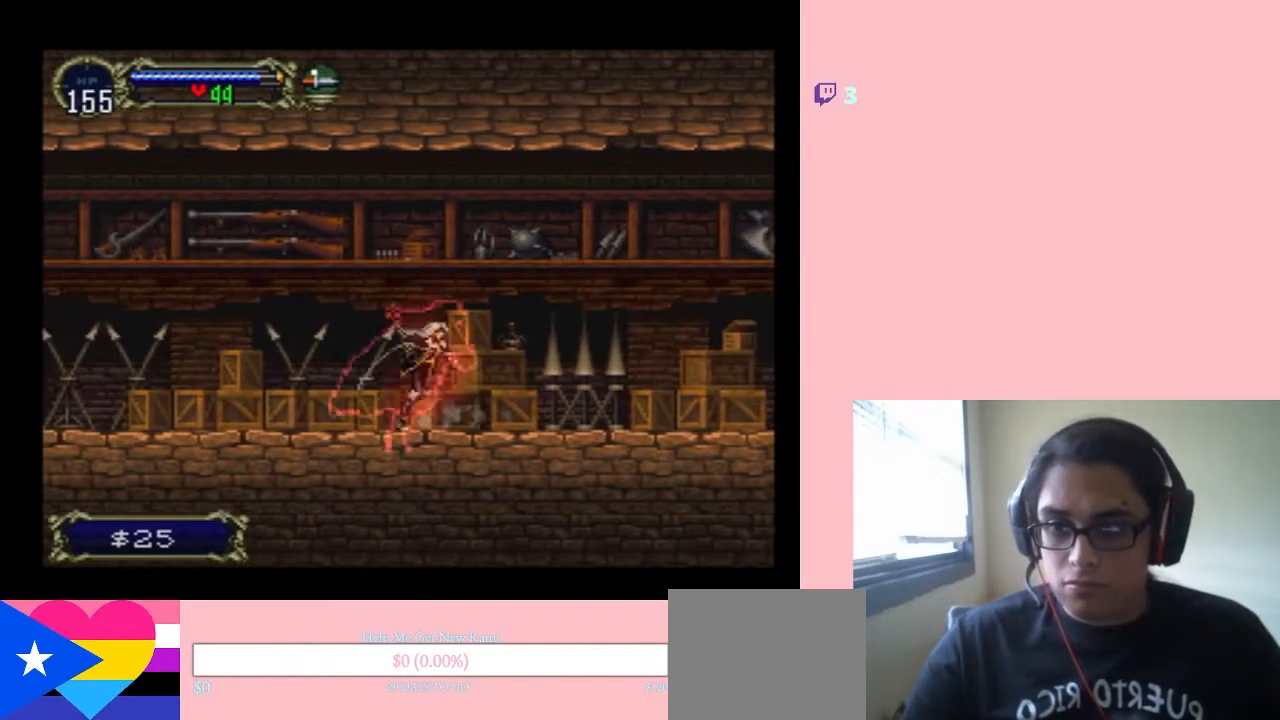
{"buttons": [], "left_stick": "center", "right_stick": "center", "events": [[67, "X", "up"], [133, "X", "down"], [433, "X", "up"]]}
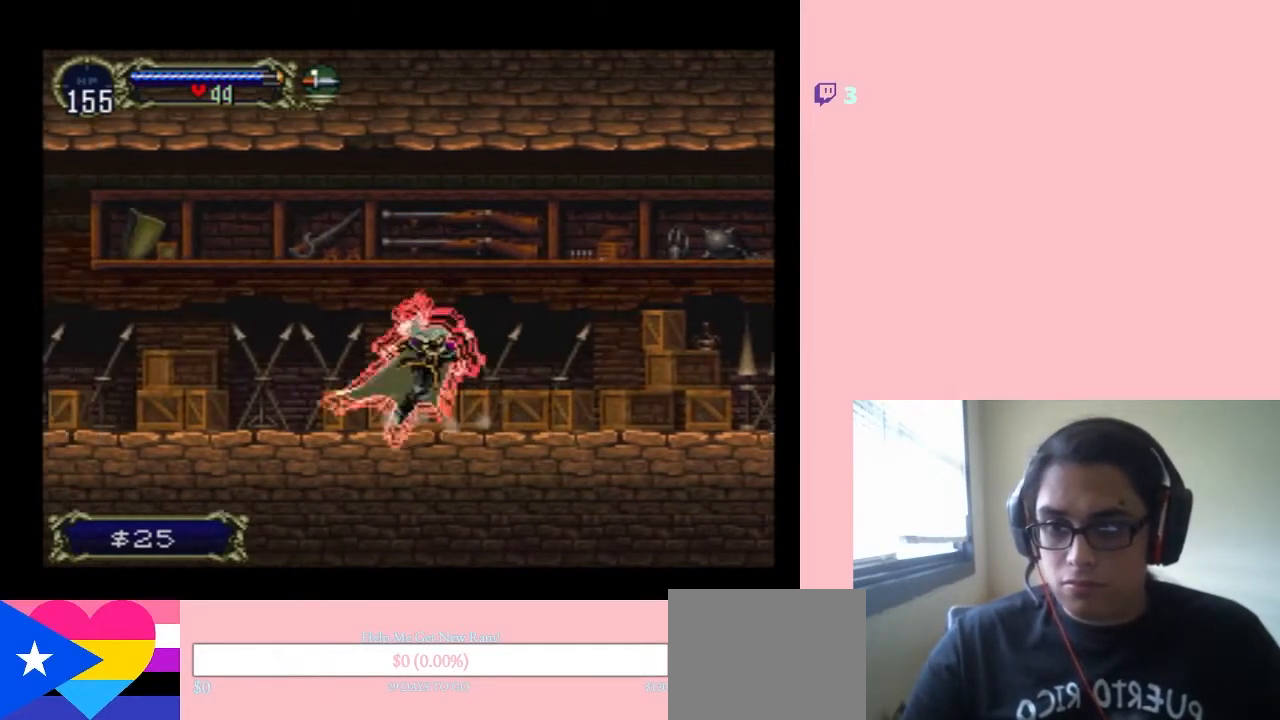
{"buttons": [], "left_stick": "center", "right_stick": "center", "events": [[33, "X", "down"], [133, "X", "up"], [200, "X", "down"], [500, "X", "up"]]}
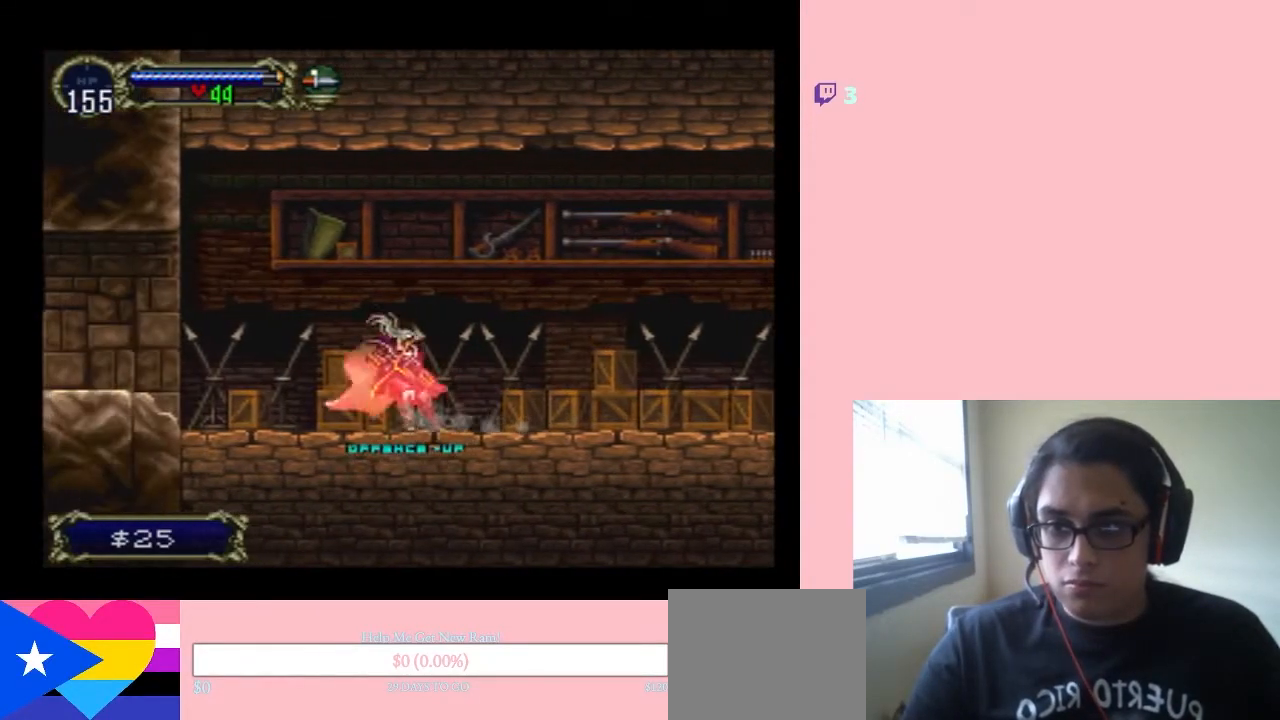
{"buttons": ["X"], "left_stick": "center", "right_stick": "center", "events": [[100, "X", "down"], [183, "X", "up"], [283, "X", "down"], [383, "X", "up"], [467, "X", "down"]]}
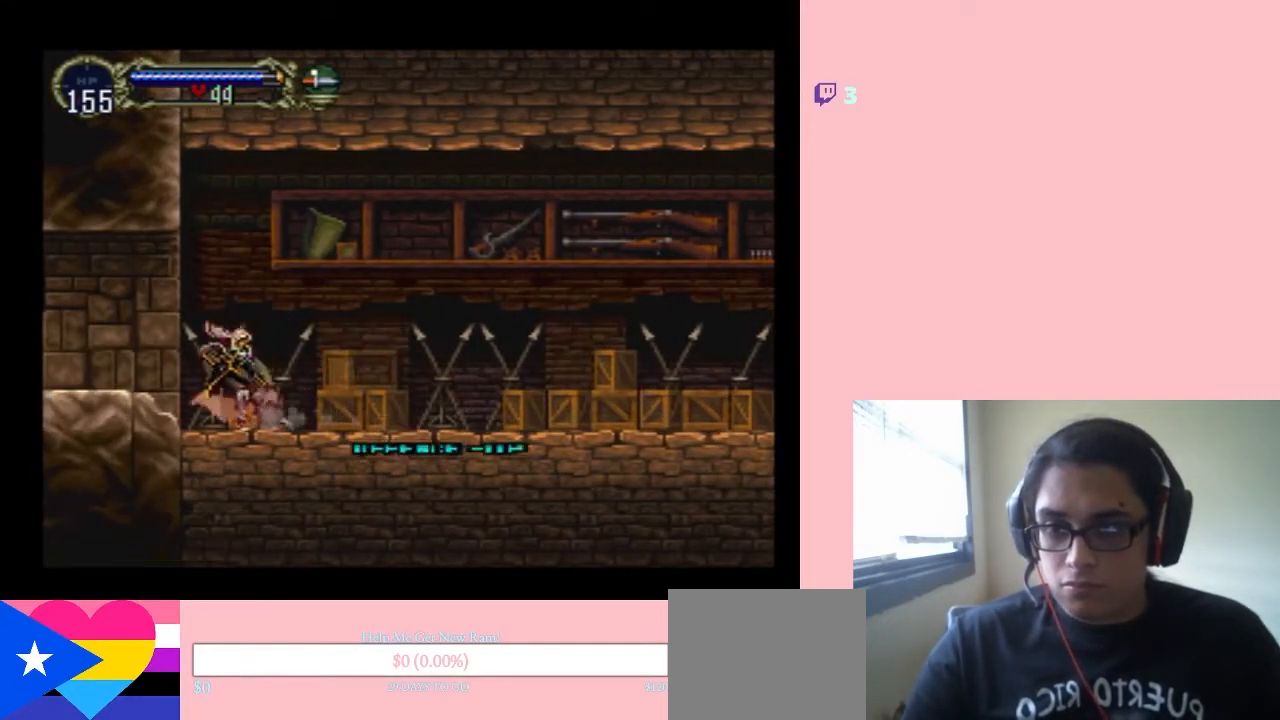
{"buttons": [], "left_stick": "center", "right_stick": "center", "events": [[67, "X", "up"], [167, "X", "down"], [267, "X", "up"], [350, "X", "down"], [483, "X", "up"]]}
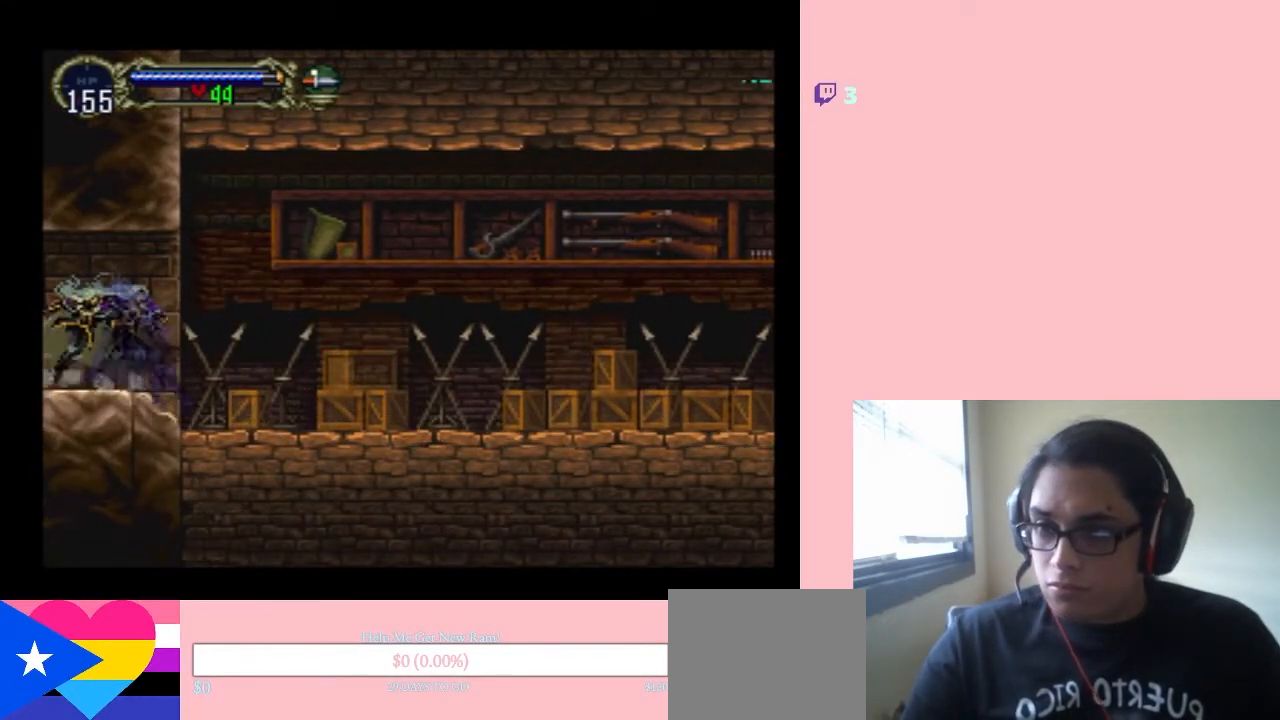
{"buttons": ["DPAD_LEFT"], "left_stick": "center", "right_stick": "center", "events": [[33, "X", "down"], [167, "X", "up"], [250, "DPAD_LEFT", "down"]]}
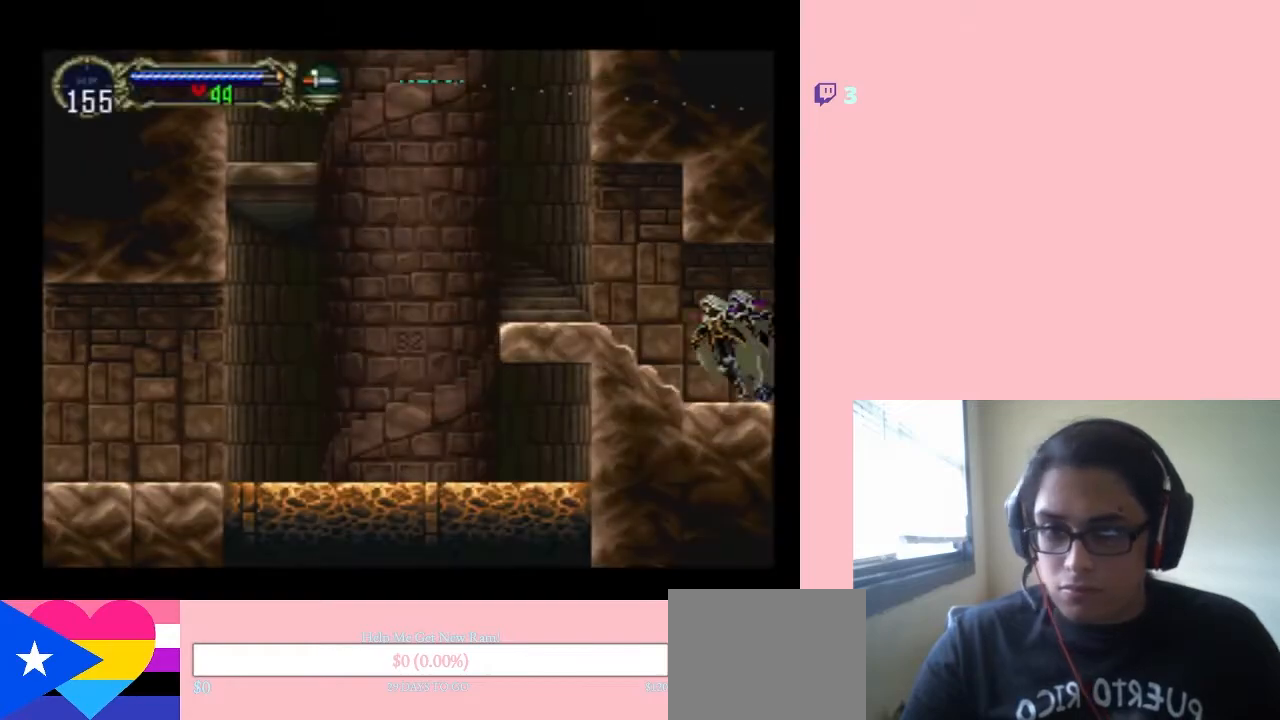
{"buttons": ["DPAD_LEFT"], "left_stick": "center", "right_stick": "center", "events": [[317, "B", "down"], [450, "B", "up"]]}
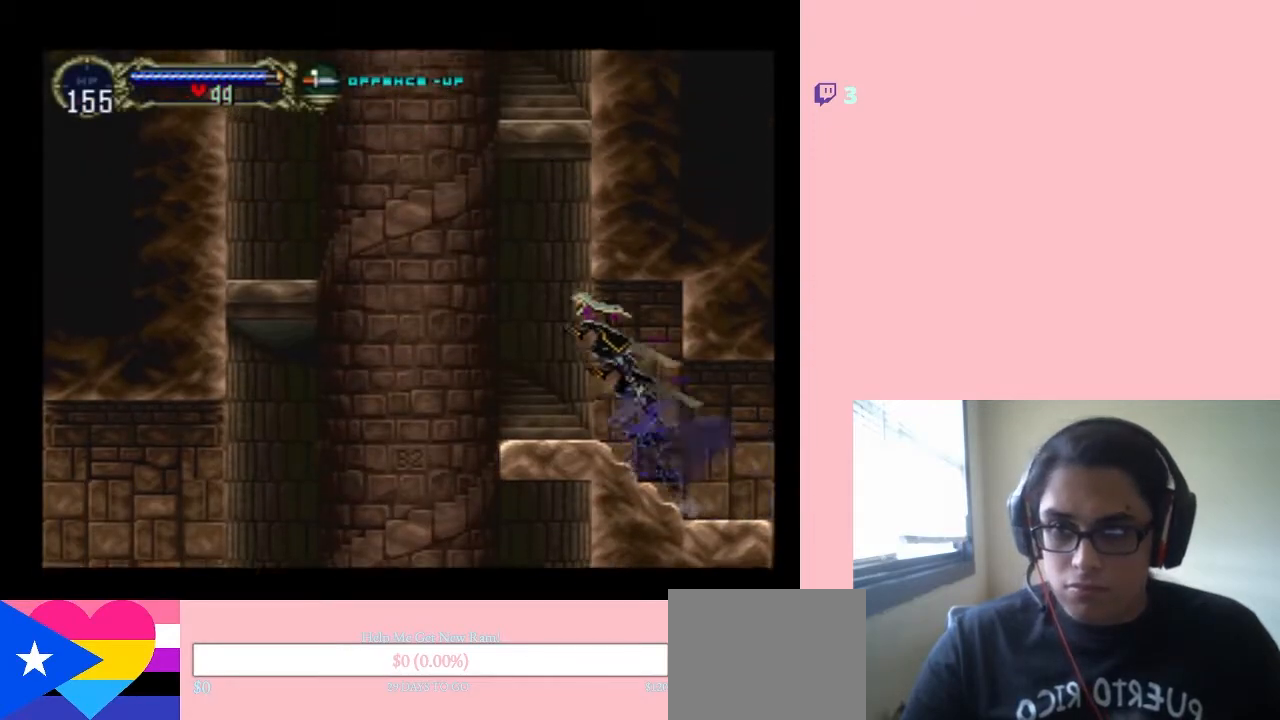
{"buttons": ["DPAD_LEFT"], "left_stick": "center", "right_stick": "center", "events": [[467, "B", "down"], [500, "B", "up"]]}
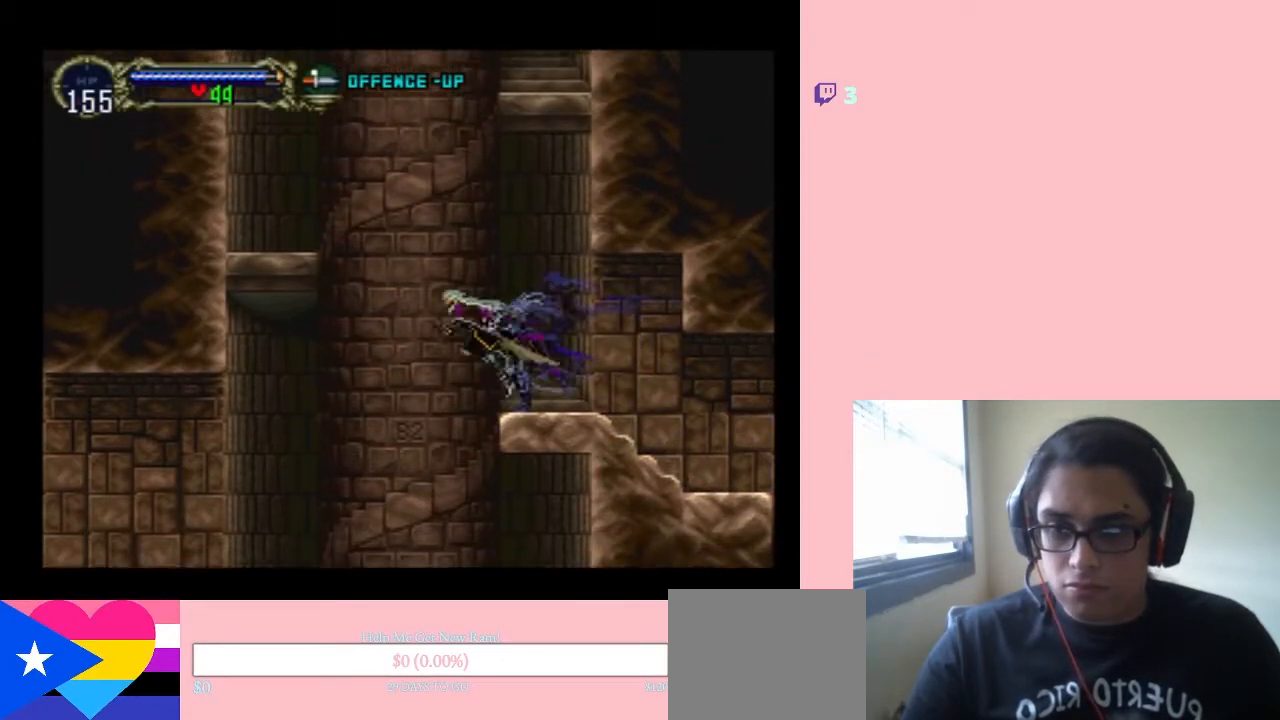
{"buttons": ["DPAD_LEFT"], "left_stick": "center", "right_stick": "center", "events": []}
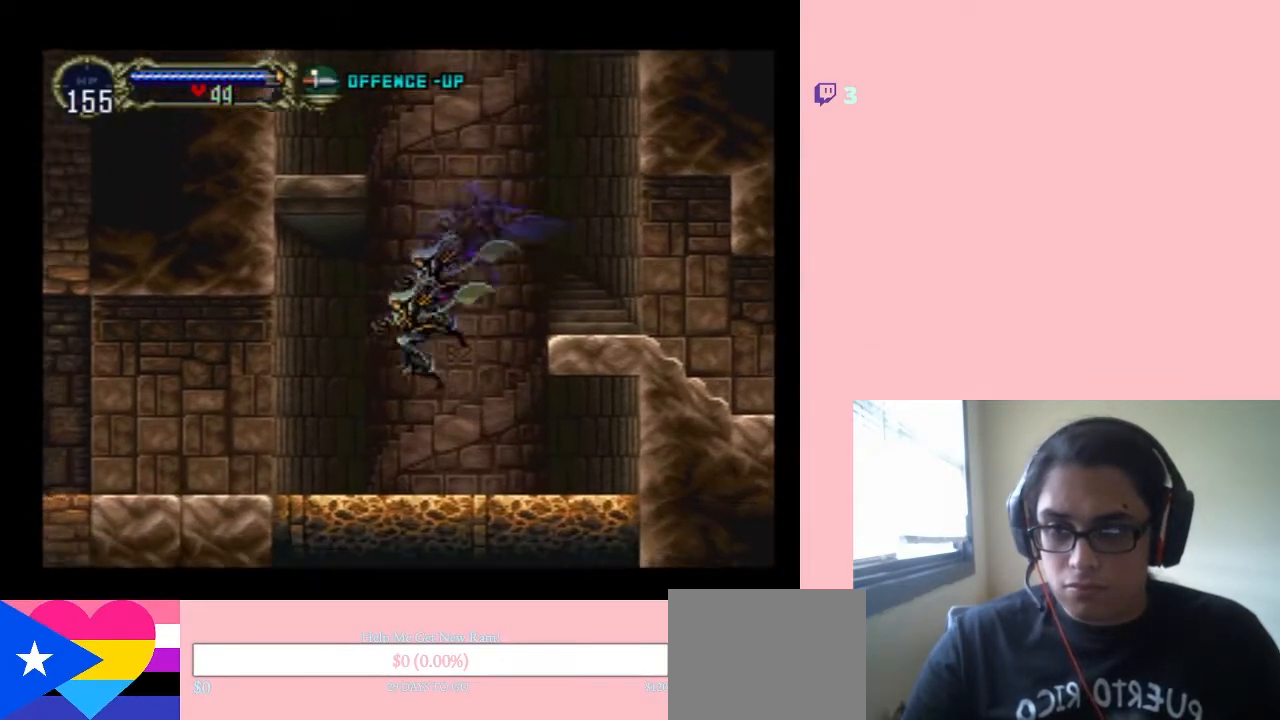
{"buttons": ["X"], "left_stick": "center", "right_stick": "center", "events": [[33, "DPAD_LEFT", "up"], [33, "DPAD_UP", "down"], [67, "DPAD_RIGHT", "down"], [100, "DPAD_UP", "up"], [183, "X", "down"], [217, "DPAD_RIGHT", "up"], [367, "X", "up"], [467, "X", "down"]]}
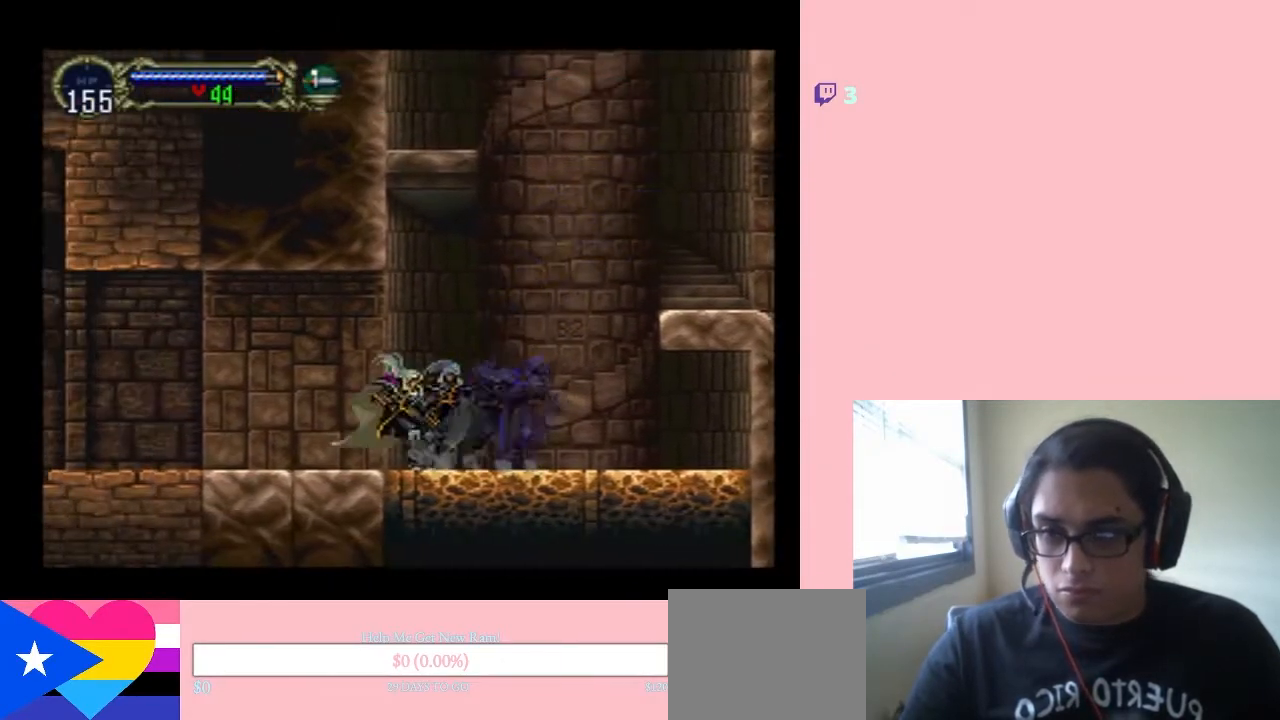
{"buttons": [], "left_stick": "center", "right_stick": "center", "events": [[133, "X", "up"], [267, "X", "down"], [383, "X", "up"]]}
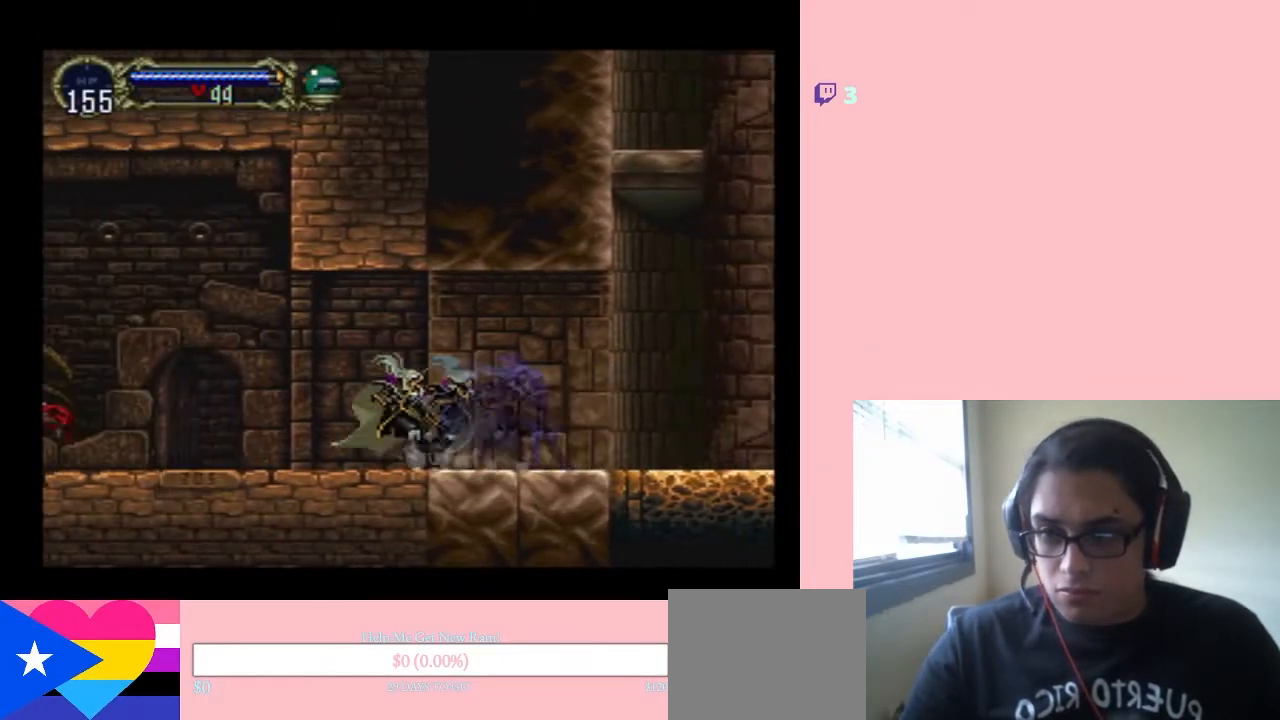
{"buttons": ["DPAD_LEFT"], "left_stick": "center", "right_stick": "center", "events": [[33, "X", "down"], [183, "X", "up"], [367, "X", "down"], [400, "X", "up"], [450, "DPAD_LEFT", "down"]]}
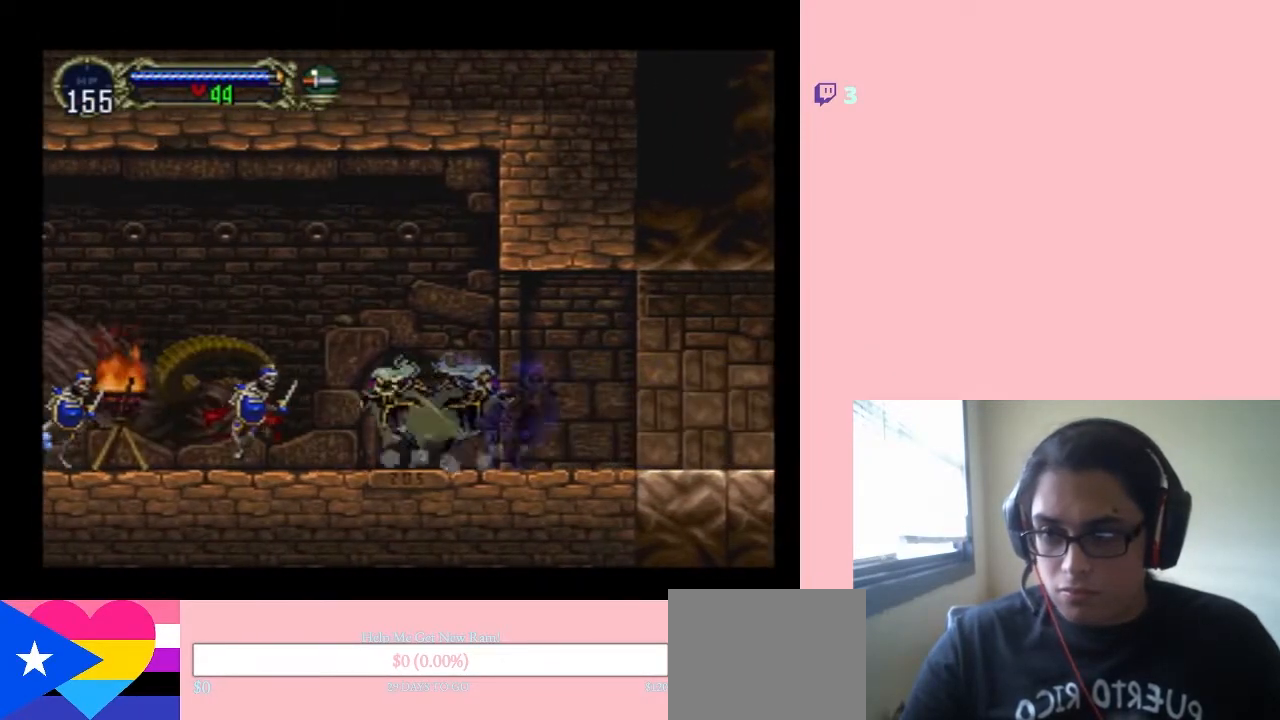
{"buttons": ["Y", "DPAD_LEFT"], "left_stick": "center", "right_stick": "center", "events": [[167, "DPAD_DOWN", "down"], [167, "DPAD_LEFT", "up"], [317, "DPAD_DOWN", "up"], [317, "DPAD_LEFT", "down"], [500, "Y", "down"]]}
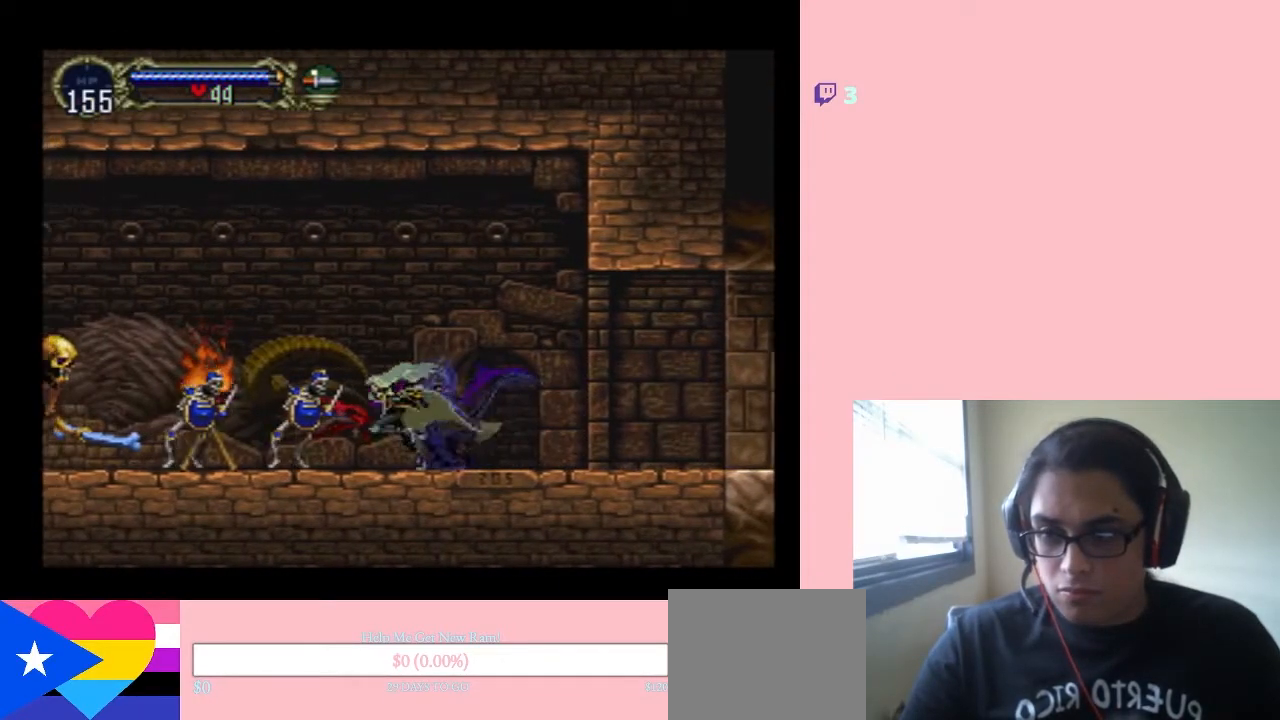
{"buttons": ["DPAD_LEFT"], "left_stick": "center", "right_stick": "center", "events": [[150, "DPAD_LEFT", "up"], [150, "Y", "up"], [450, "DPAD_LEFT", "down"]]}
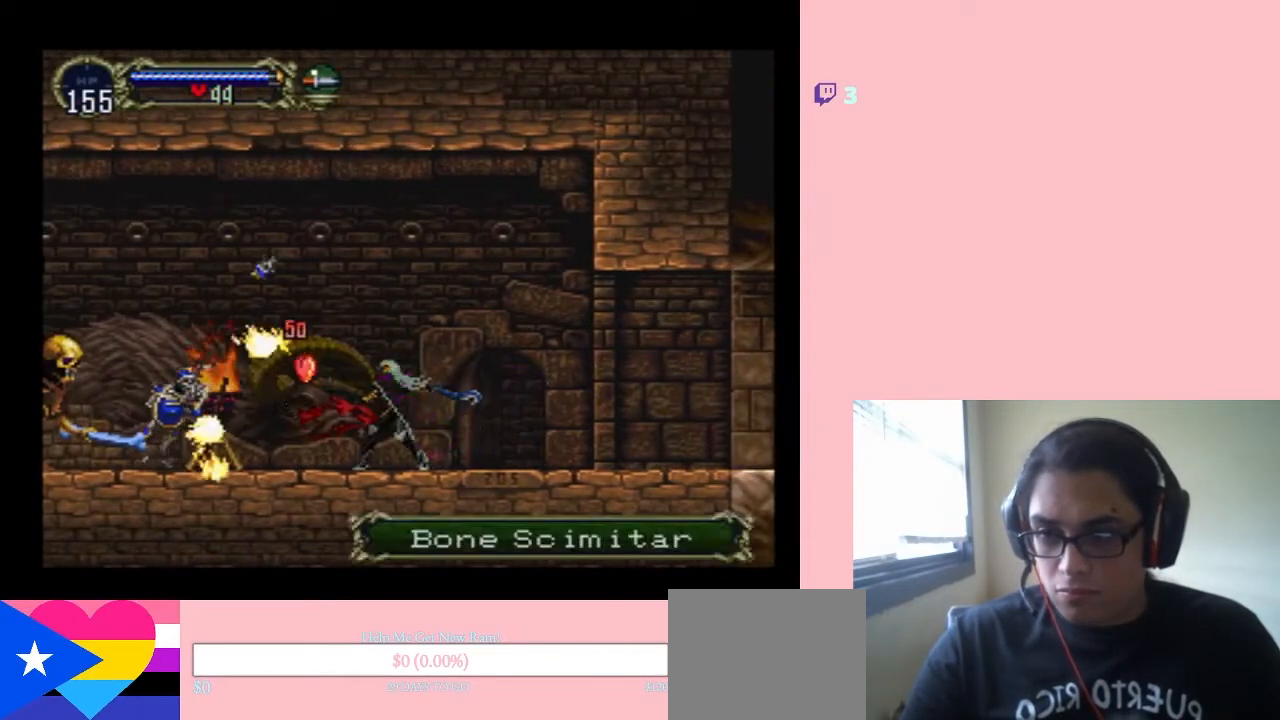
{"buttons": ["DPAD_LEFT"], "left_stick": "center", "right_stick": "center", "events": []}
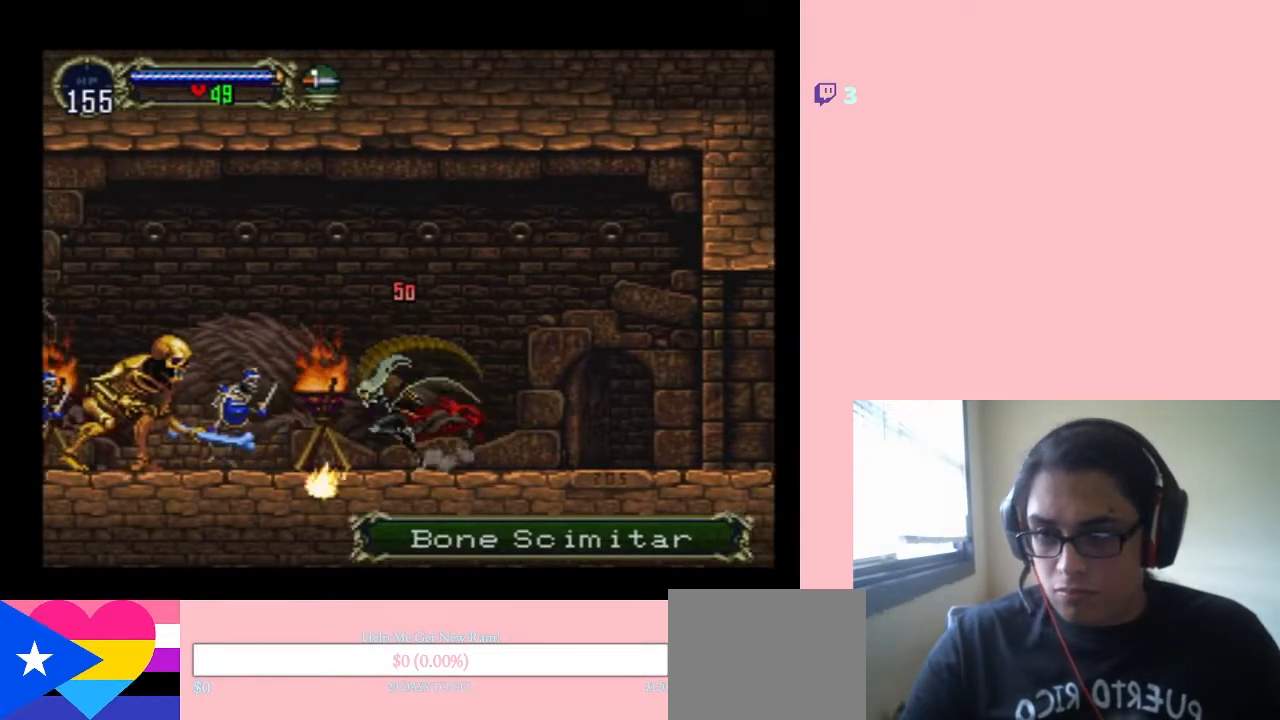
{"buttons": ["Y"], "left_stick": "center", "right_stick": "center", "events": [[33, "Y", "down"], [150, "DPAD_LEFT", "up"]]}
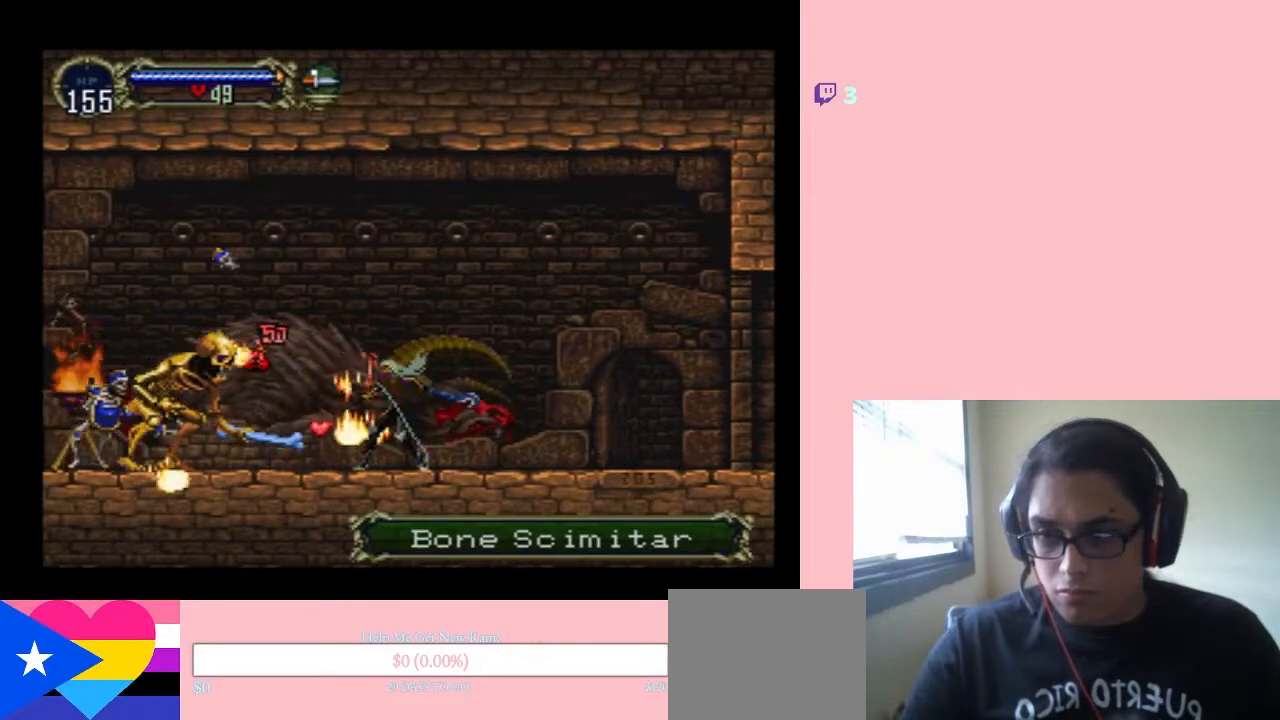
{"buttons": ["Y"], "left_stick": "center", "right_stick": "center", "events": [[67, "DPAD_LEFT", "down"], [117, "Y", "up"], [350, "Y", "down"], [417, "DPAD_LEFT", "up"]]}
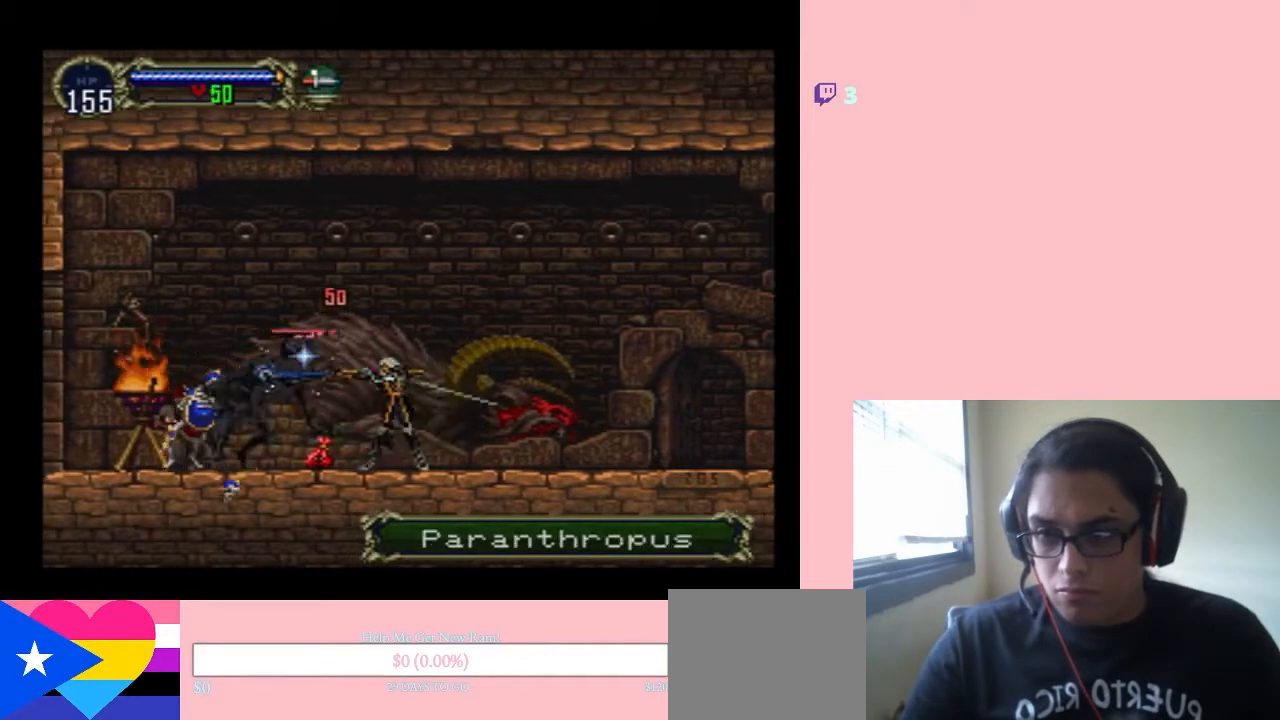
{"buttons": ["Y"], "left_stick": "center", "right_stick": "center", "events": []}
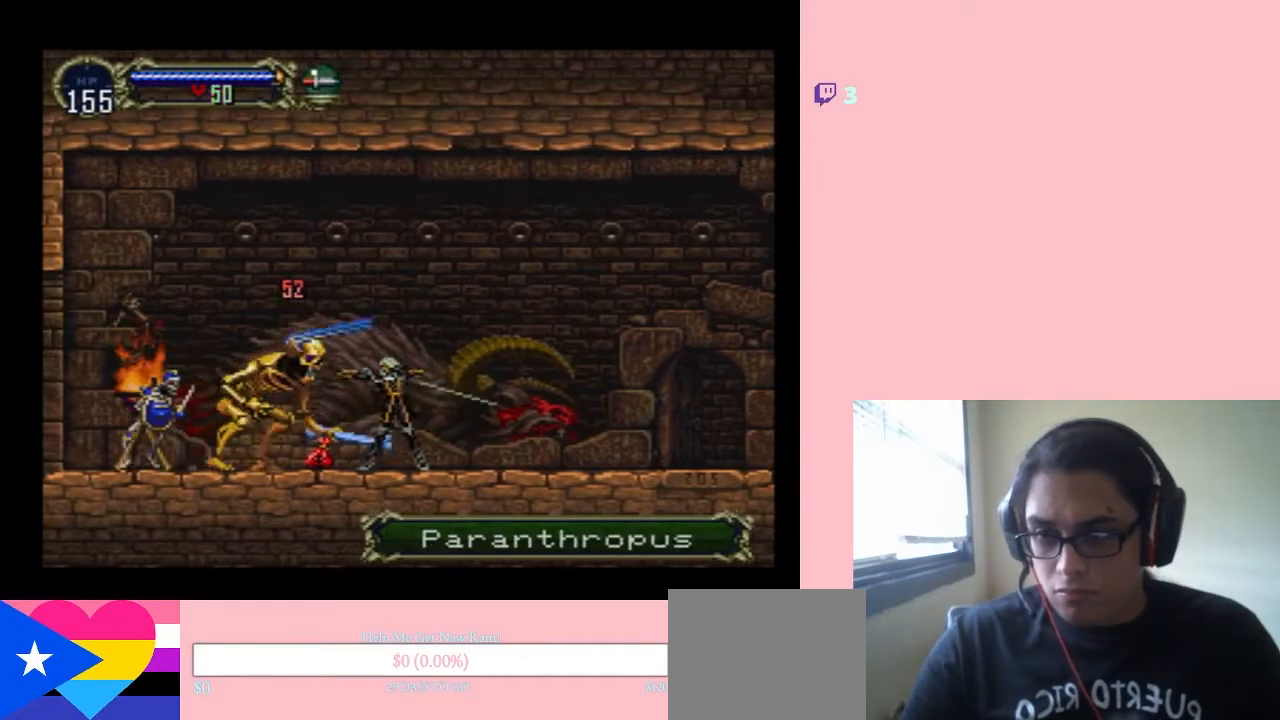
{"buttons": [], "left_stick": "center", "right_stick": "center", "events": [[33, "Y", "up"], [167, "Y", "down"], [250, "Y", "up"], [417, "Y", "down"], [467, "Y", "up"]]}
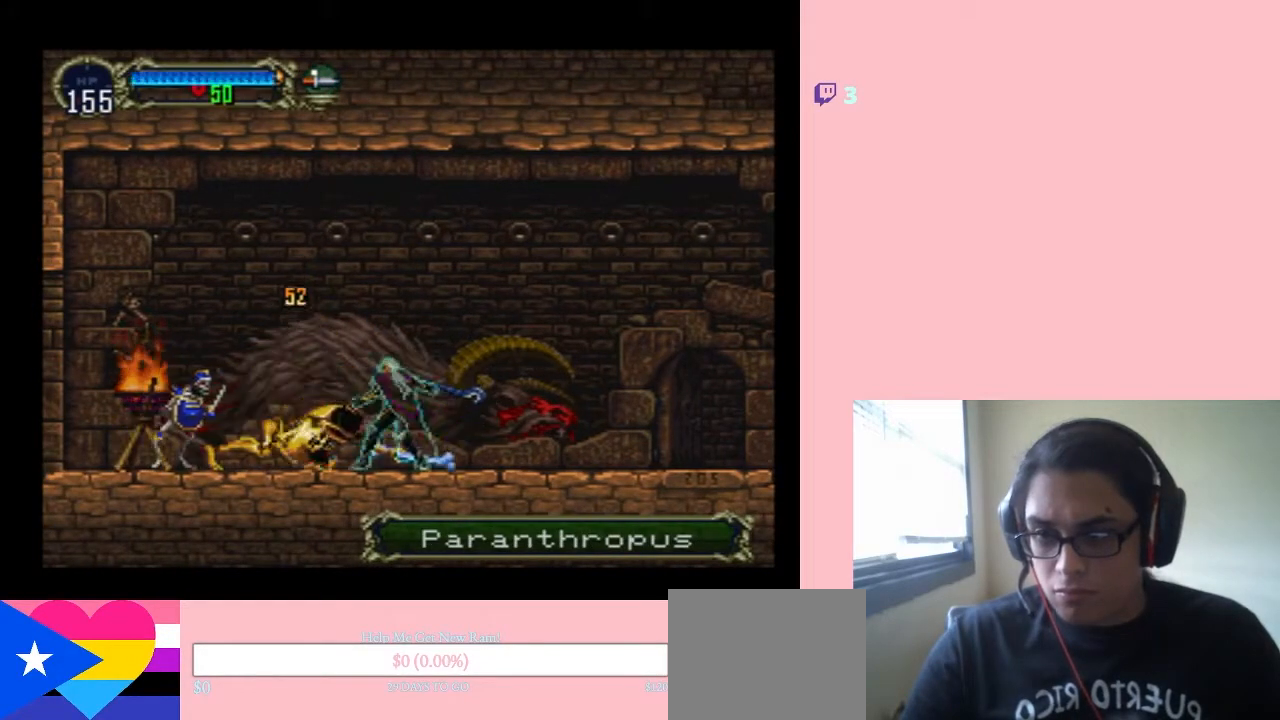
{"buttons": ["DPAD_LEFT"], "left_stick": "center", "right_stick": "center", "events": [[350, "DPAD_LEFT", "down"]]}
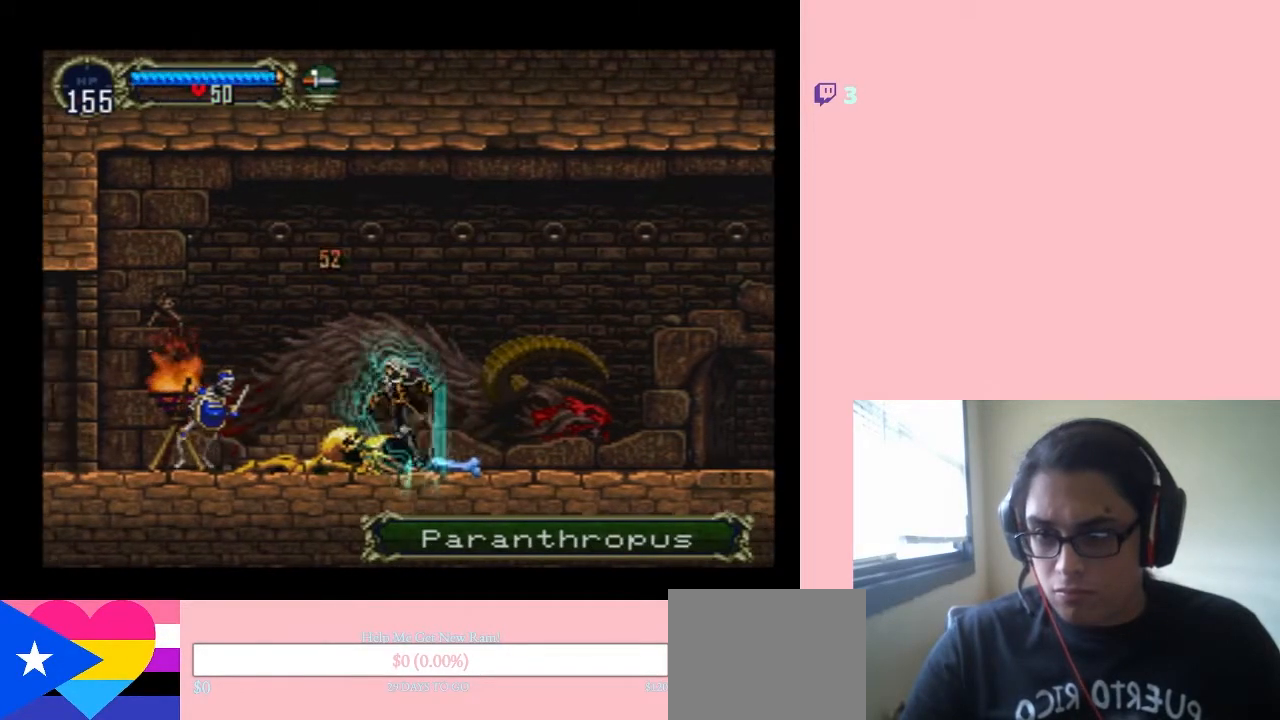
{"buttons": [], "left_stick": "center", "right_stick": "center", "events": [[350, "Y", "down"], [417, "DPAD_LEFT", "up"], [500, "Y", "up"]]}